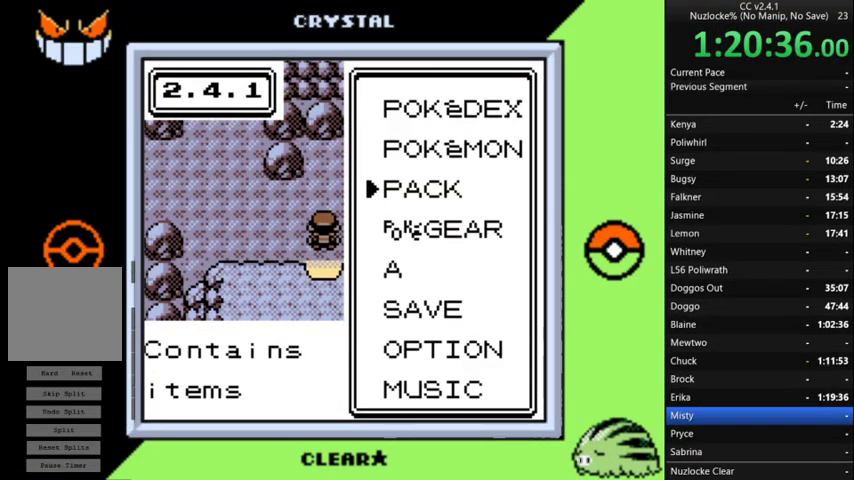
Gameplay with a controller (Nintendo layout); each line is a JSON object with the inputs held at the frame after it. "events" lists button and stick changes between this image and that frame as [ms after this image, input, new state], when the widget could be followed in between. Not read: L3 R3.
{"buttons": [], "events": []}
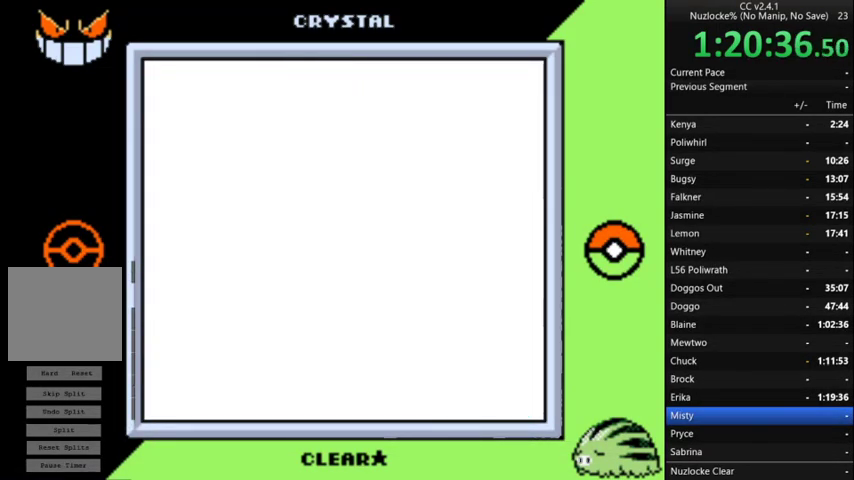
{"buttons": [], "events": [[367, "DPAD_DOWN", "down"], [500, "DPAD_DOWN", "up"]]}
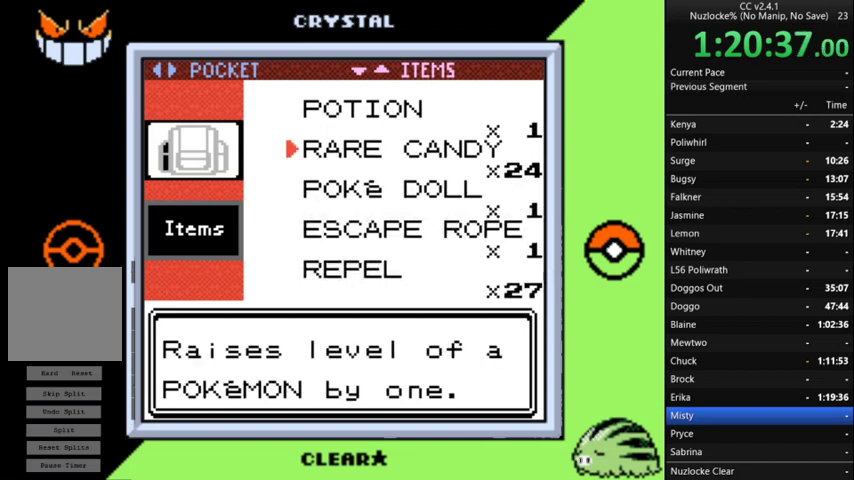
{"buttons": ["DPAD_DOWN"], "events": [[67, "DPAD_DOWN", "down"]]}
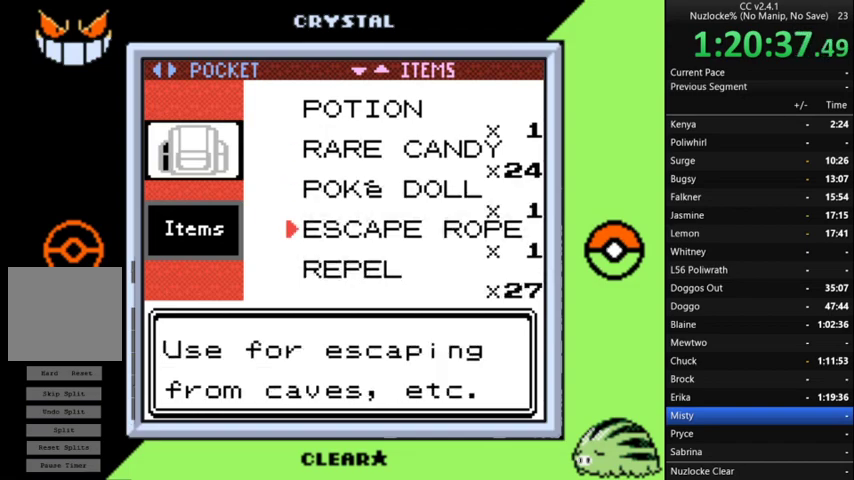
{"buttons": [], "events": [[67, "DPAD_DOWN", "up"], [167, "DPAD_DOWN", "down"], [267, "DPAD_DOWN", "up"]]}
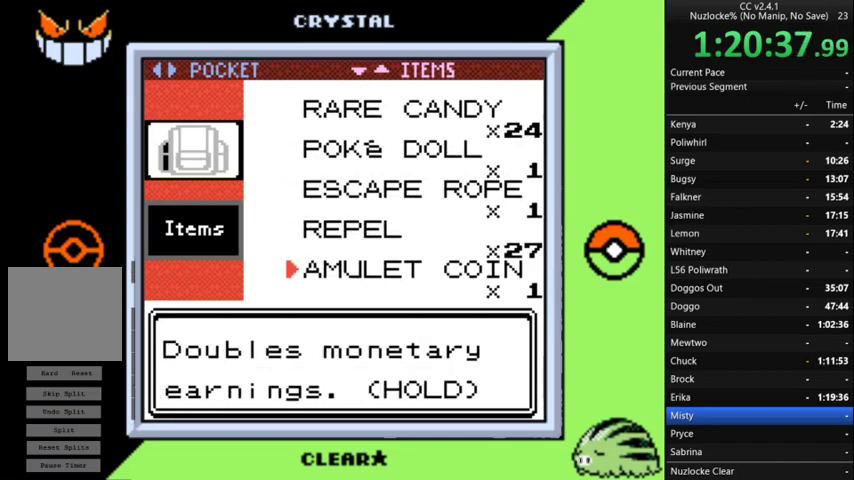
{"buttons": [], "events": [[33, "DPAD_UP", "down"], [167, "DPAD_UP", "up"], [367, "A", "down"], [467, "A", "up"]]}
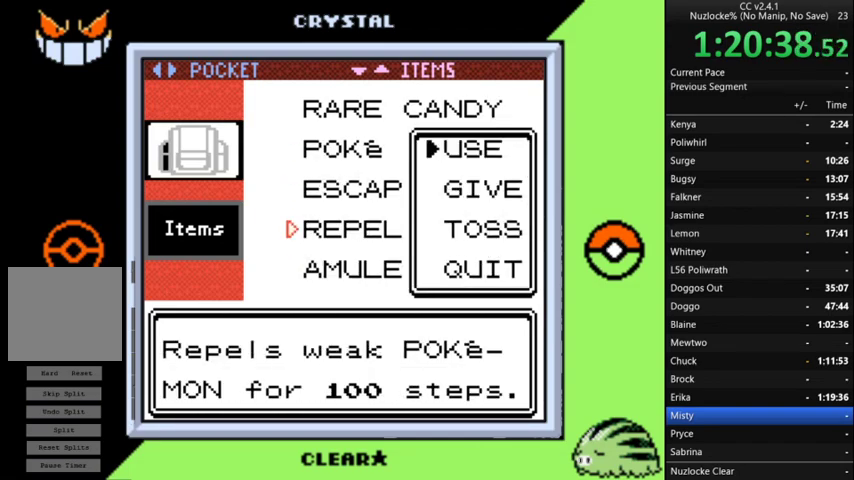
{"buttons": [], "events": [[33, "A", "down"], [100, "A", "up"], [200, "A", "down"], [267, "A", "up"]]}
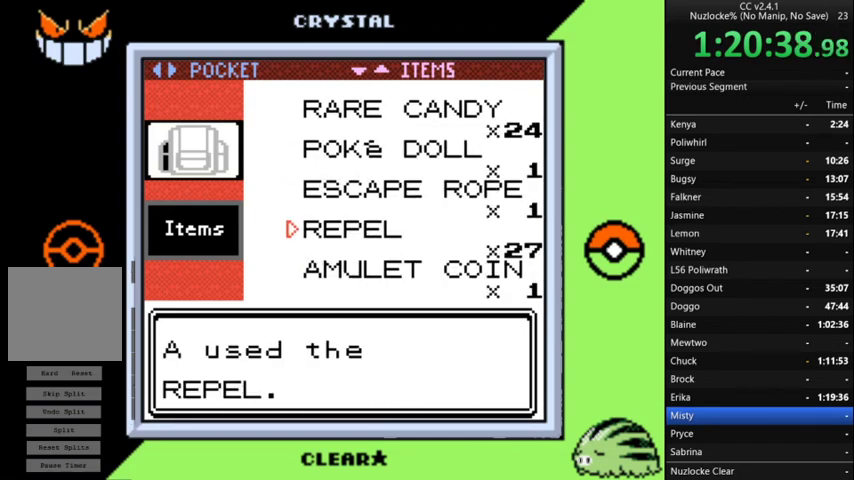
{"buttons": ["B"], "events": [[133, "B", "down"], [400, "B", "up"], [500, "B", "down"]]}
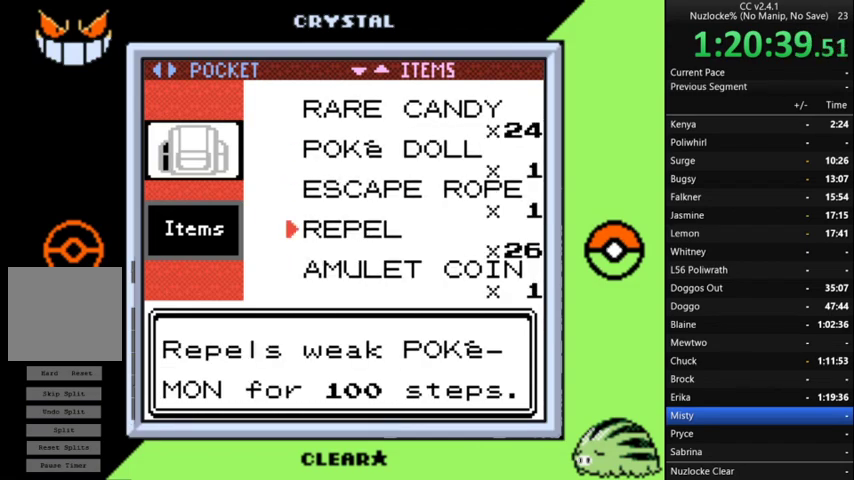
{"buttons": [], "events": [[367, "B", "up"]]}
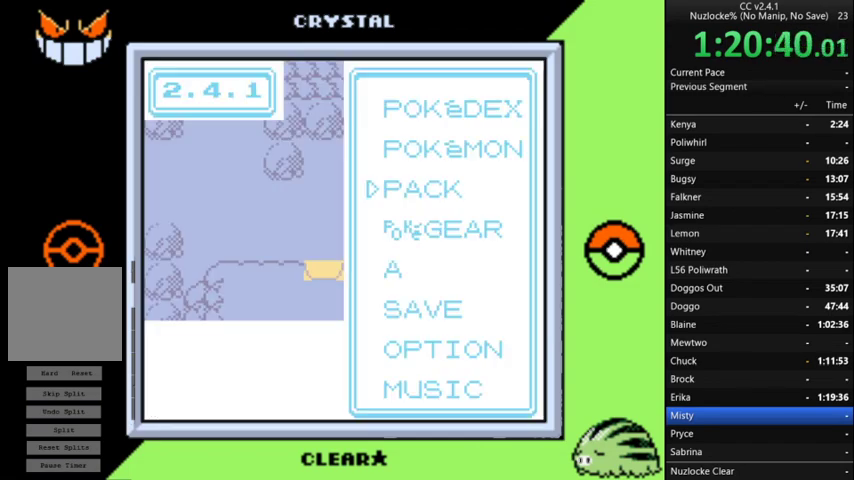
{"buttons": [], "events": [[133, "B", "down"], [233, "B", "up"], [333, "B", "down"], [433, "B", "up"]]}
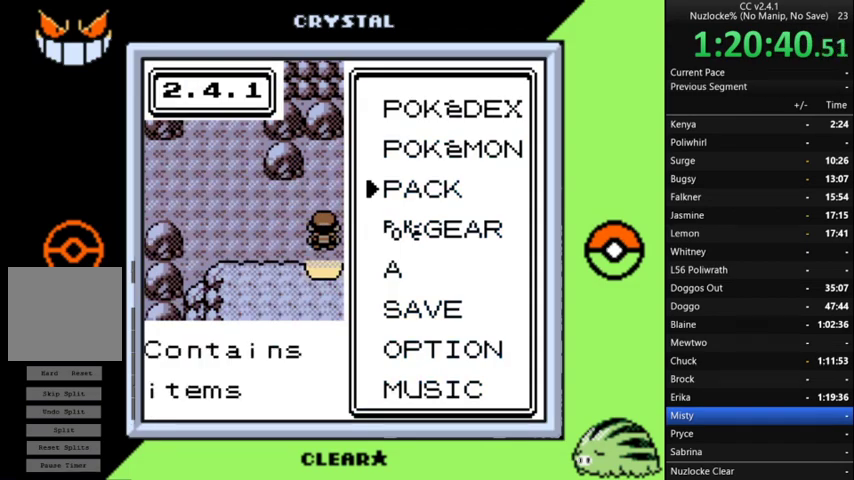
{"buttons": [], "events": [[33, "B", "down"], [100, "B", "up"], [167, "B", "down"], [267, "B", "up"]]}
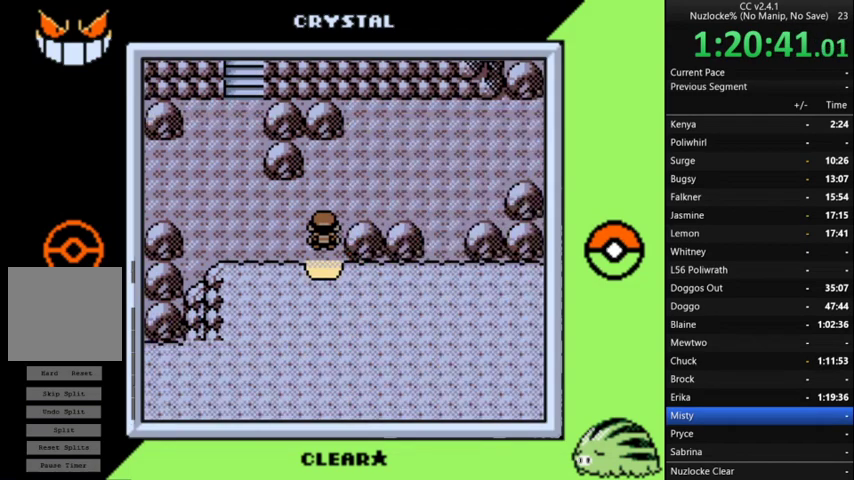
{"buttons": ["DPAD_UP"], "events": [[133, "DPAD_LEFT", "down"], [400, "DPAD_UP", "down"], [467, "DPAD_LEFT", "up"]]}
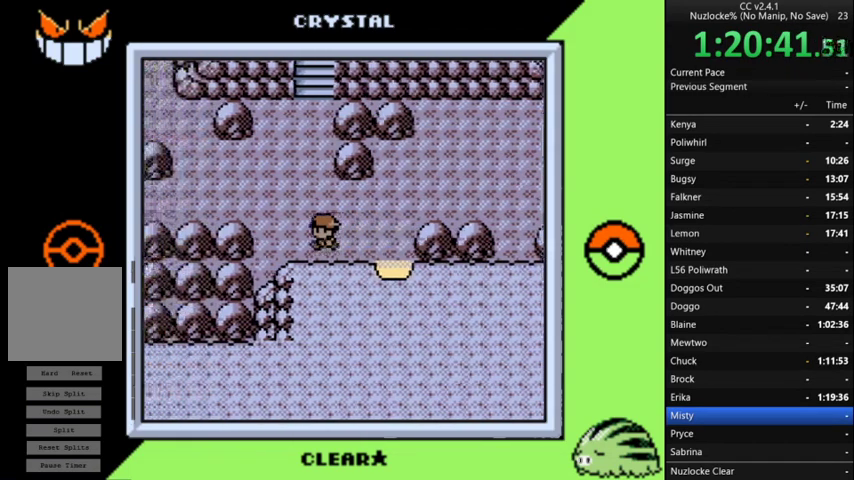
{"buttons": ["DPAD_UP"], "events": []}
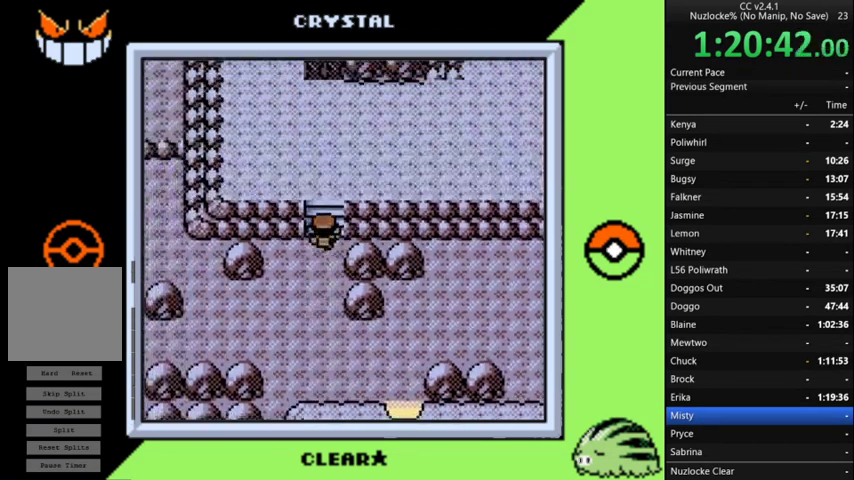
{"buttons": ["DPAD_RIGHT"], "events": [[100, "DPAD_RIGHT", "down"], [200, "DPAD_UP", "up"]]}
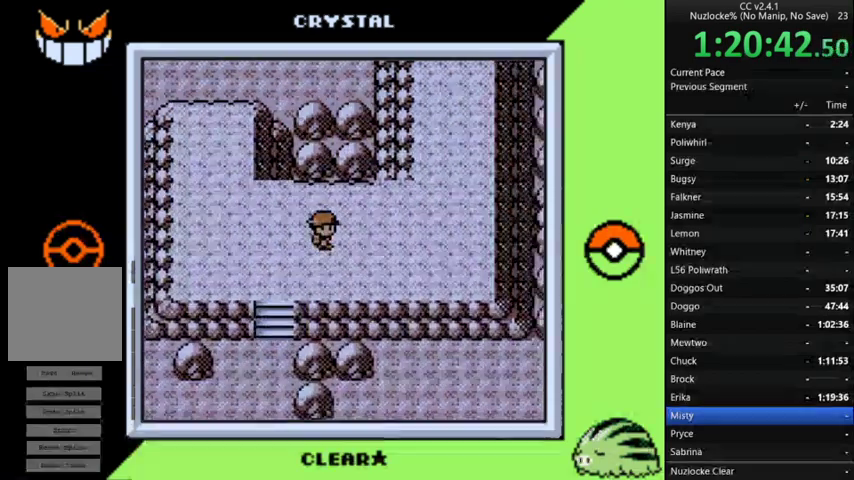
{"buttons": ["DPAD_UP"], "events": [[367, "DPAD_UP", "down"], [400, "DPAD_RIGHT", "up"]]}
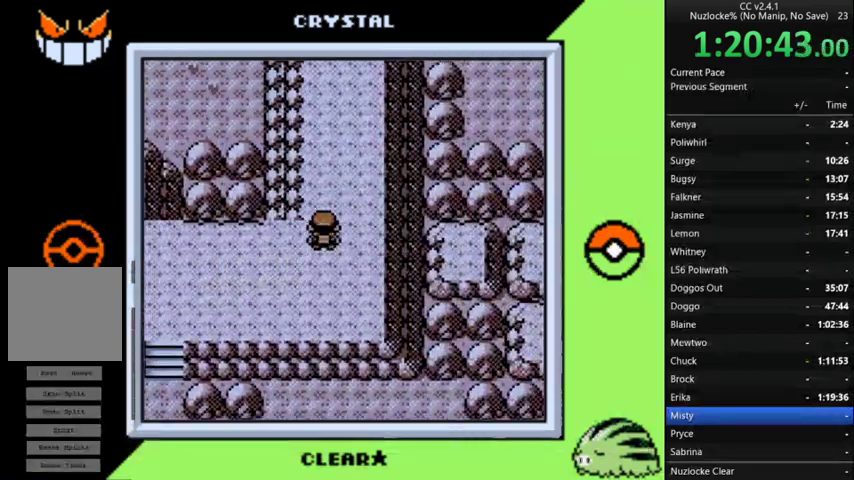
{"buttons": ["DPAD_UP"], "events": []}
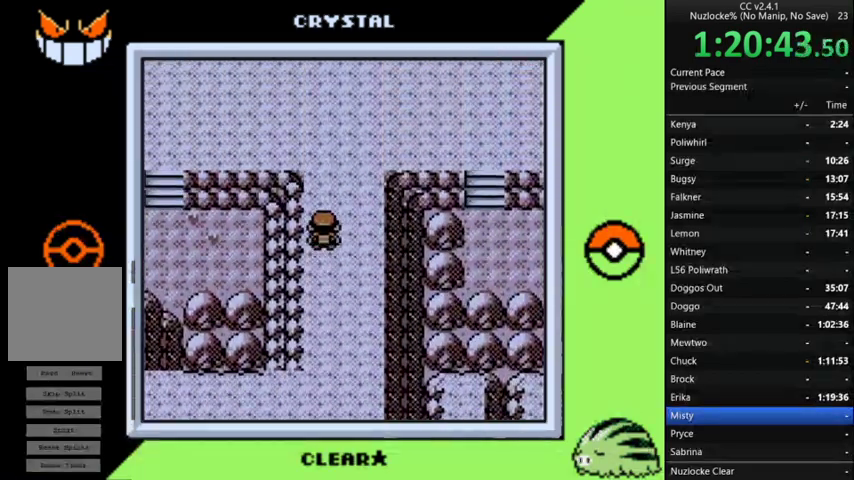
{"buttons": ["DPAD_RIGHT"], "events": [[267, "DPAD_RIGHT", "down"], [300, "DPAD_UP", "up"]]}
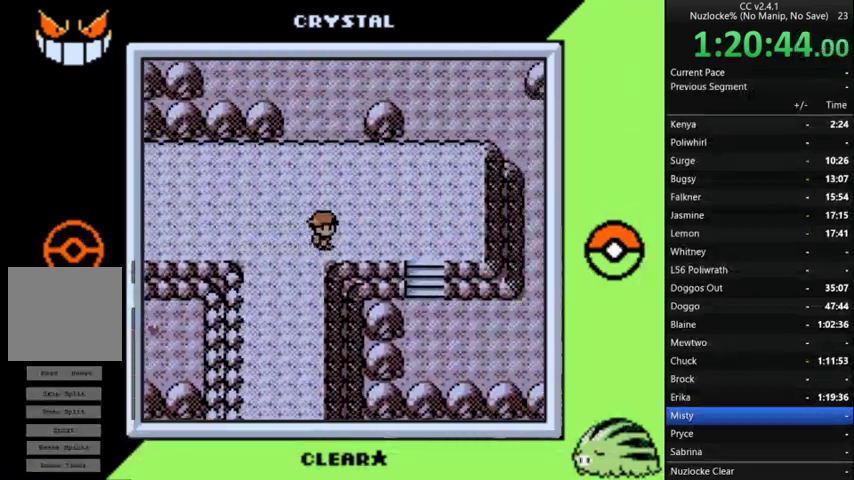
{"buttons": ["DPAD_DOWN"], "events": [[233, "DPAD_DOWN", "down"], [267, "DPAD_RIGHT", "up"]]}
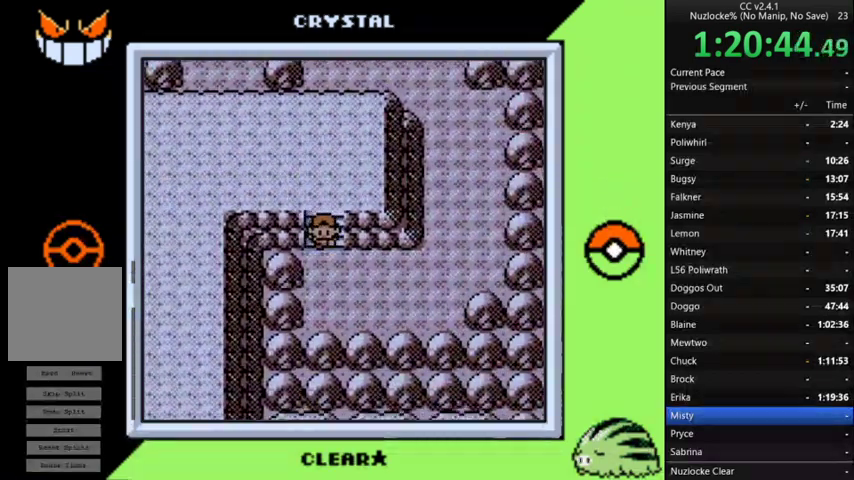
{"buttons": ["DPAD_UP"], "events": [[33, "DPAD_DOWN", "up"], [33, "DPAD_RIGHT", "down"], [467, "DPAD_RIGHT", "up"], [467, "DPAD_UP", "down"]]}
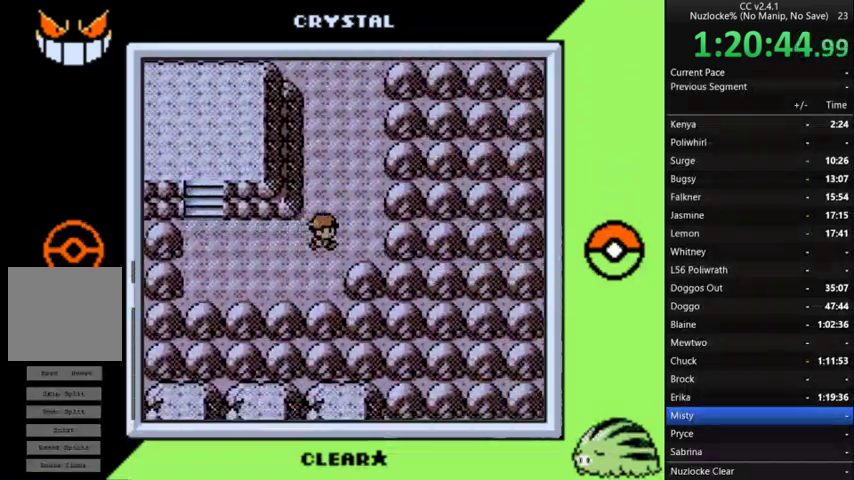
{"buttons": ["DPAD_UP"], "events": []}
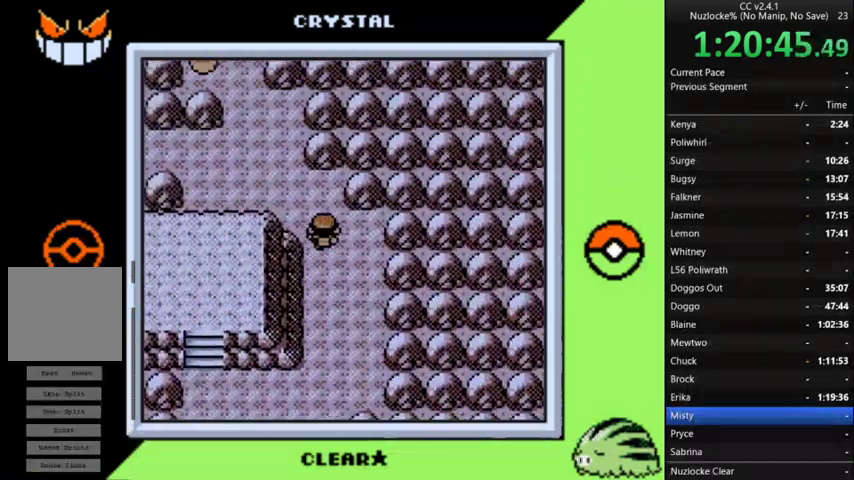
{"buttons": ["DPAD_LEFT"], "events": [[33, "DPAD_LEFT", "down"], [133, "DPAD_UP", "up"]]}
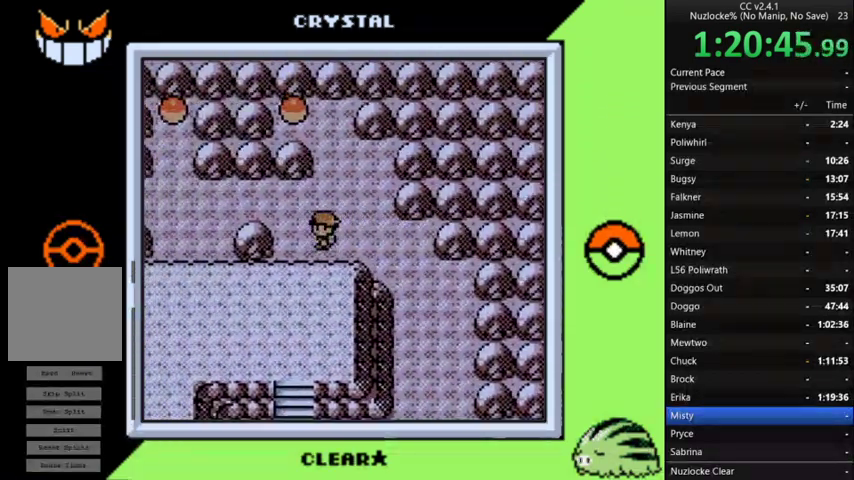
{"buttons": ["DPAD_LEFT"], "events": [[133, "DPAD_LEFT", "up"], [133, "DPAD_UP", "down"], [233, "DPAD_LEFT", "down"], [233, "DPAD_UP", "up"]]}
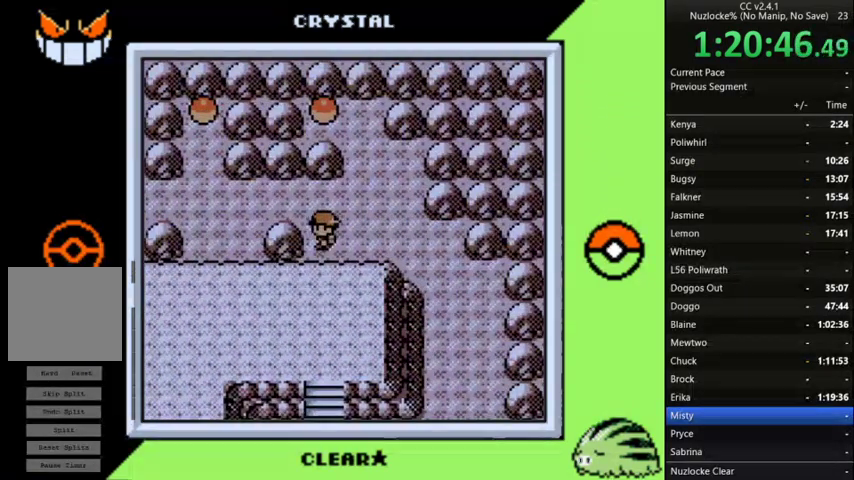
{"buttons": ["DPAD_LEFT"], "events": [[100, "DPAD_UP", "down"], [167, "DPAD_LEFT", "up"], [267, "DPAD_LEFT", "down"], [267, "DPAD_UP", "up"]]}
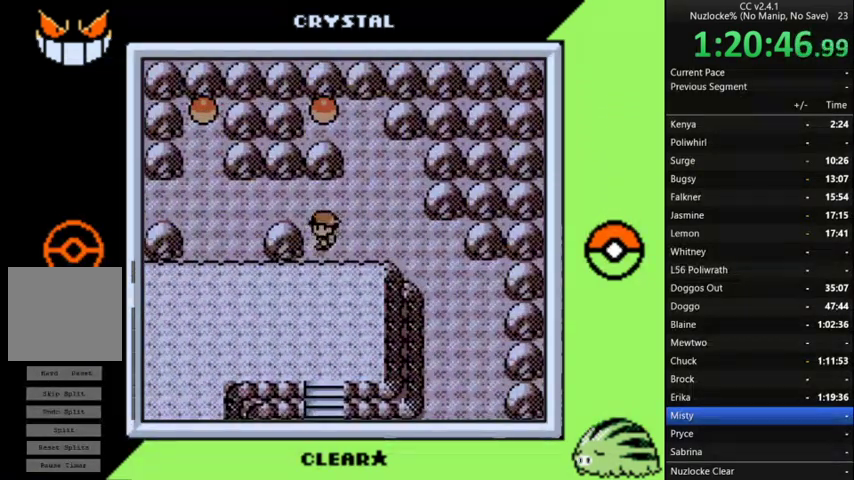
{"buttons": ["DPAD_LEFT"], "events": [[67, "DPAD_UP", "down"], [133, "DPAD_LEFT", "up"], [267, "DPAD_LEFT", "down"], [300, "DPAD_UP", "up"]]}
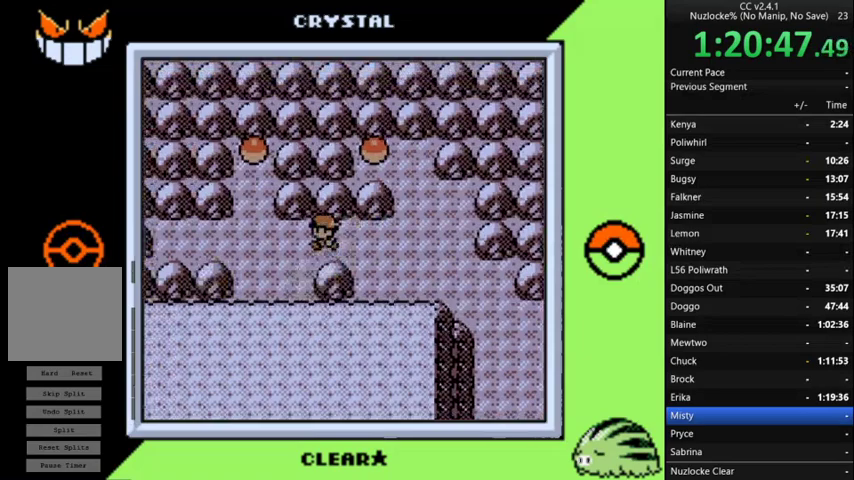
{"buttons": ["DPAD_RIGHT"], "events": [[233, "DPAD_LEFT", "up"], [233, "DPAD_RIGHT", "down"]]}
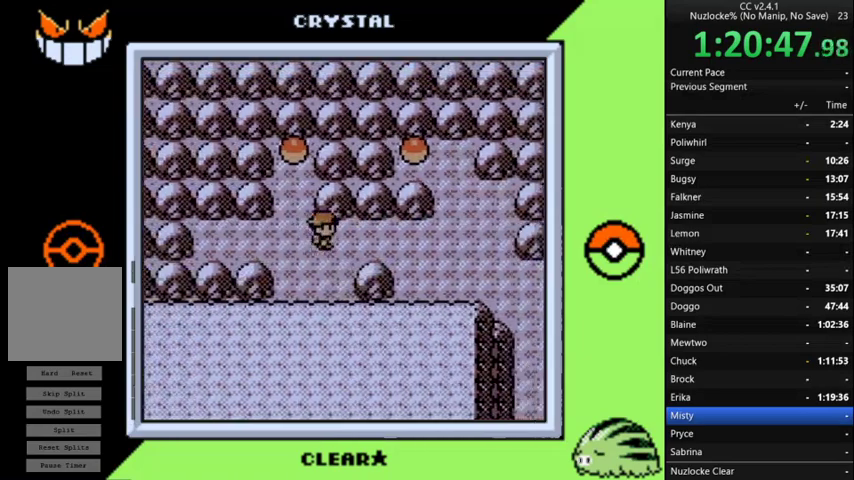
{"buttons": ["DPAD_RIGHT"], "events": []}
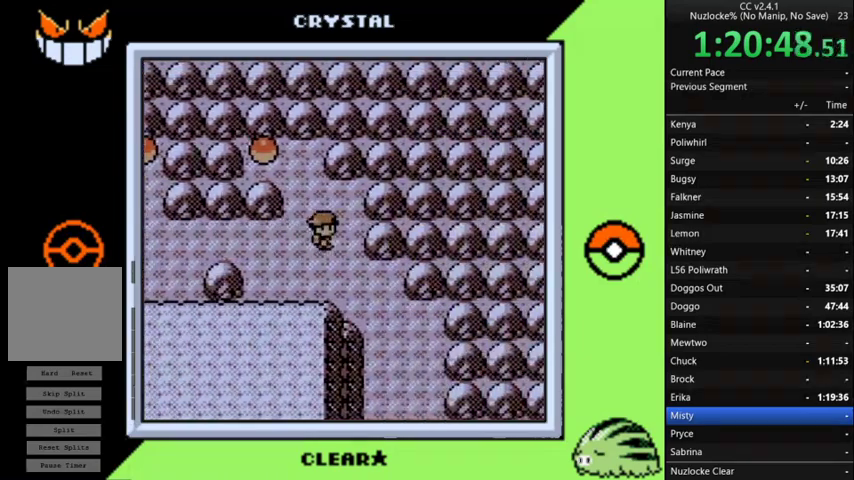
{"buttons": ["DPAD_RIGHT"], "events": [[33, "DPAD_DOWN", "down"], [100, "DPAD_RIGHT", "up"], [267, "DPAD_RIGHT", "down"], [333, "DPAD_DOWN", "up"]]}
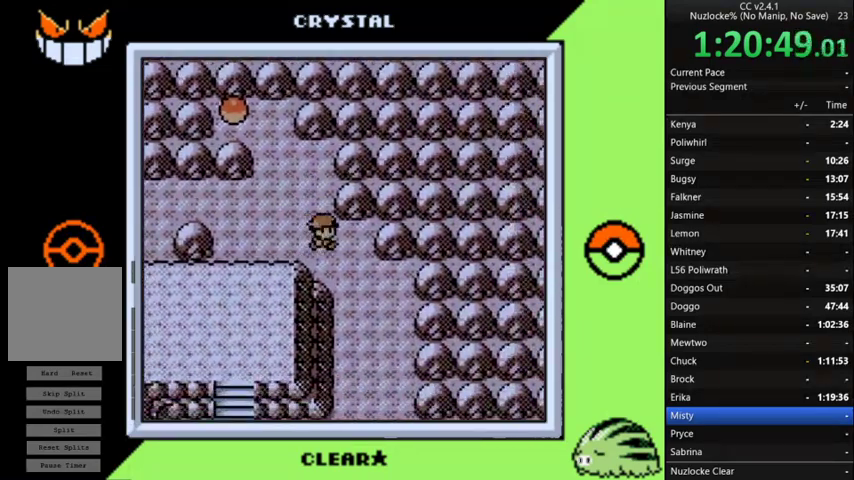
{"buttons": ["DPAD_DOWN"], "events": [[67, "DPAD_DOWN", "down"], [100, "DPAD_RIGHT", "up"]]}
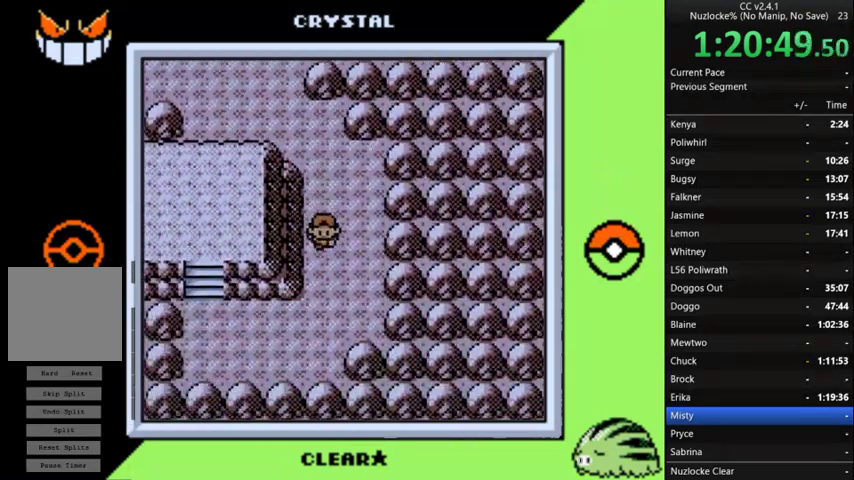
{"buttons": ["DPAD_LEFT"], "events": [[167, "DPAD_DOWN", "up"], [200, "DPAD_LEFT", "down"]]}
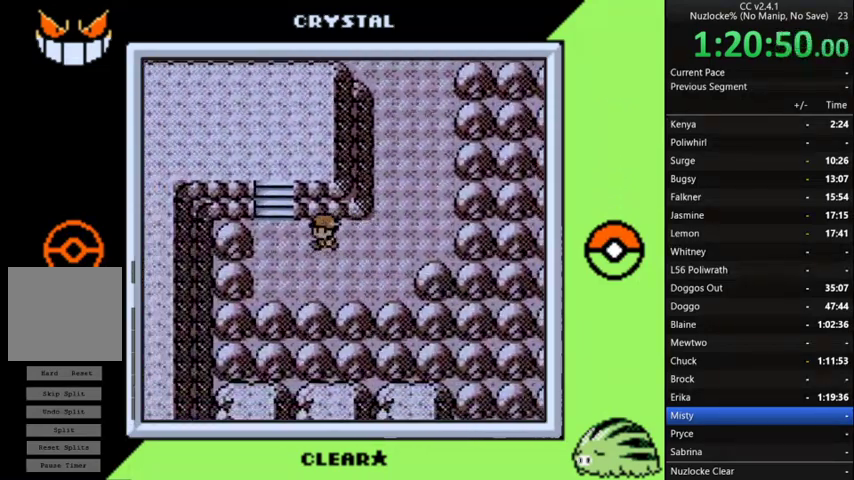
{"buttons": ["DPAD_LEFT"], "events": [[133, "DPAD_UP", "down"], [167, "DPAD_LEFT", "up"], [400, "DPAD_LEFT", "down"], [400, "DPAD_UP", "up"]]}
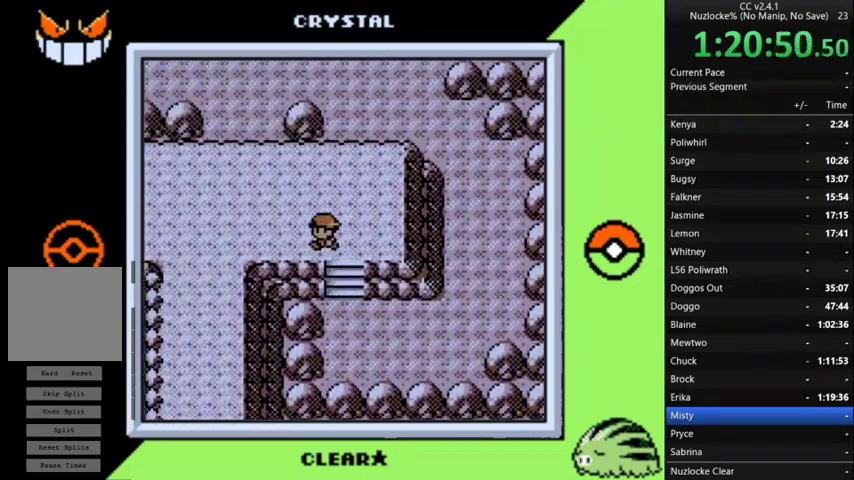
{"buttons": ["DPAD_LEFT"], "events": []}